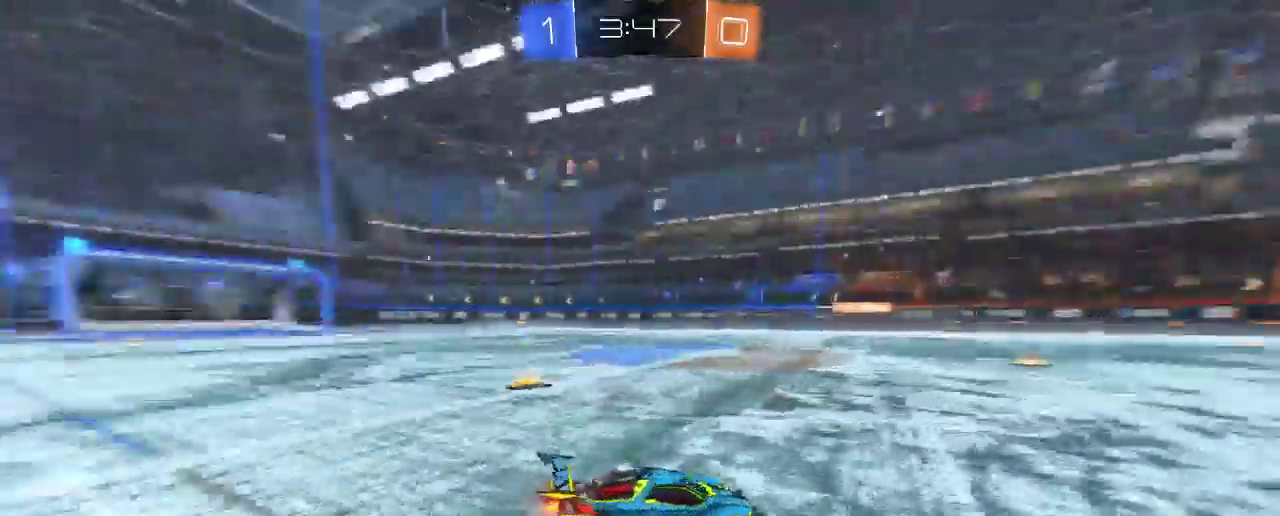
Gameplay with a controller (Xbox layout); each line is a JSON object with the inputs held at the frame after it (dt_ms = milliseconds from this image to that frame). "events" lists button and stick changes between this image and that frame as [ms after this image, input, new state], when the widget could be followed in between. Not read: R3.
{"dt_ms": 1000, "buttons": ["B", "R2"], "left_stick": "up-left", "right_stick": "center"}
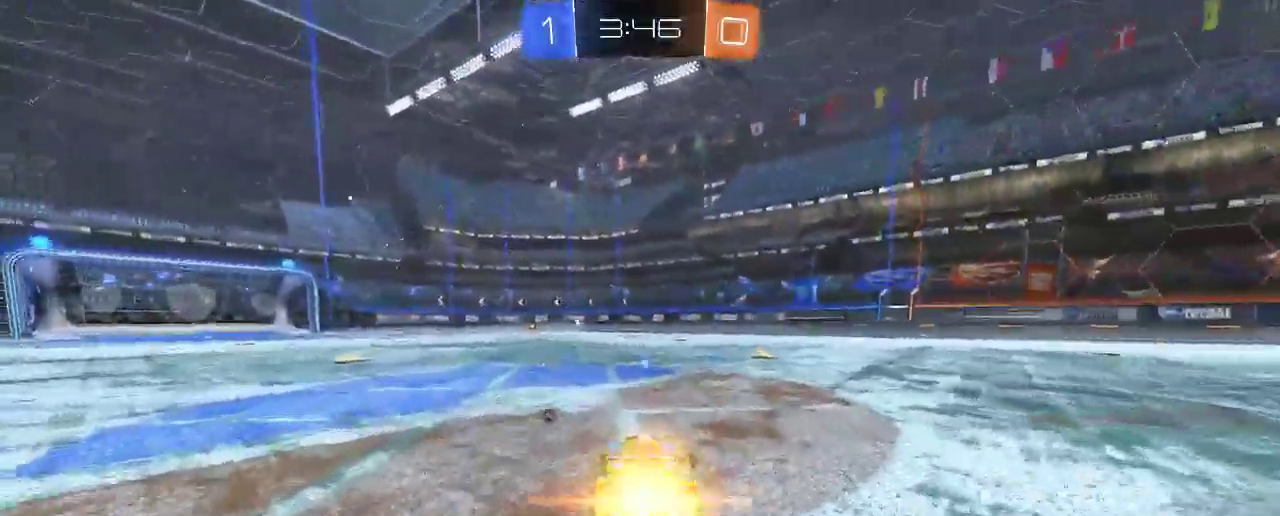
{"dt_ms": 500, "buttons": ["B", "R2"], "left_stick": "right", "right_stick": "center", "events": [[267, "left_stick", "center"], [433, "left_stick", "right"]]}
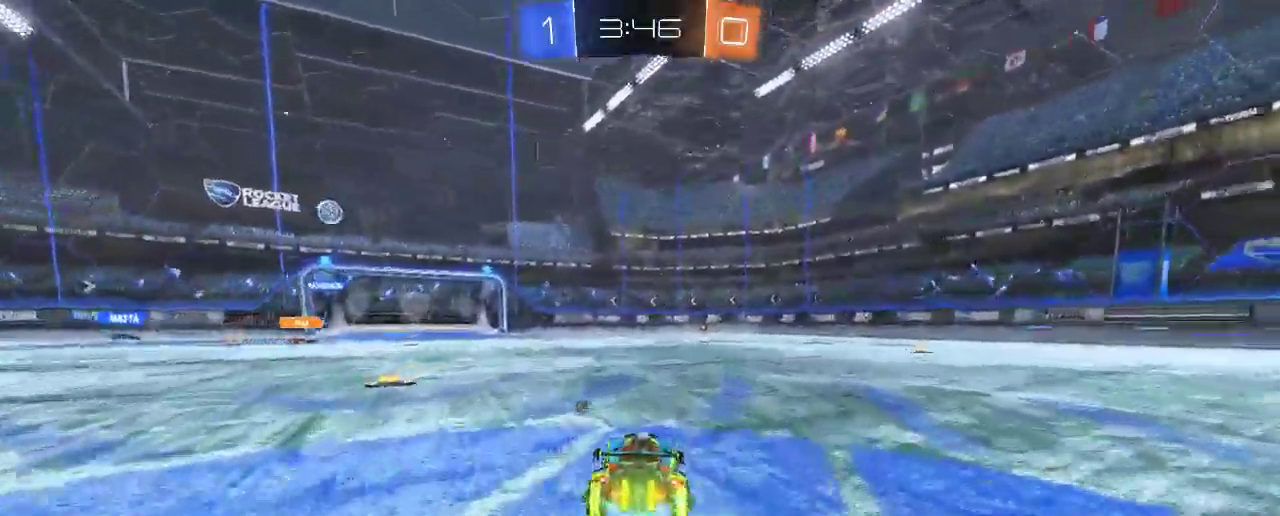
{"dt_ms": 500, "buttons": ["R2"], "left_stick": "up", "right_stick": "center", "events": [[67, "left_stick", "center"], [233, "left_stick", "up-right"], [300, "B", "up"], [333, "A", "down"], [400, "A", "up"], [433, "left_stick", "up"]]}
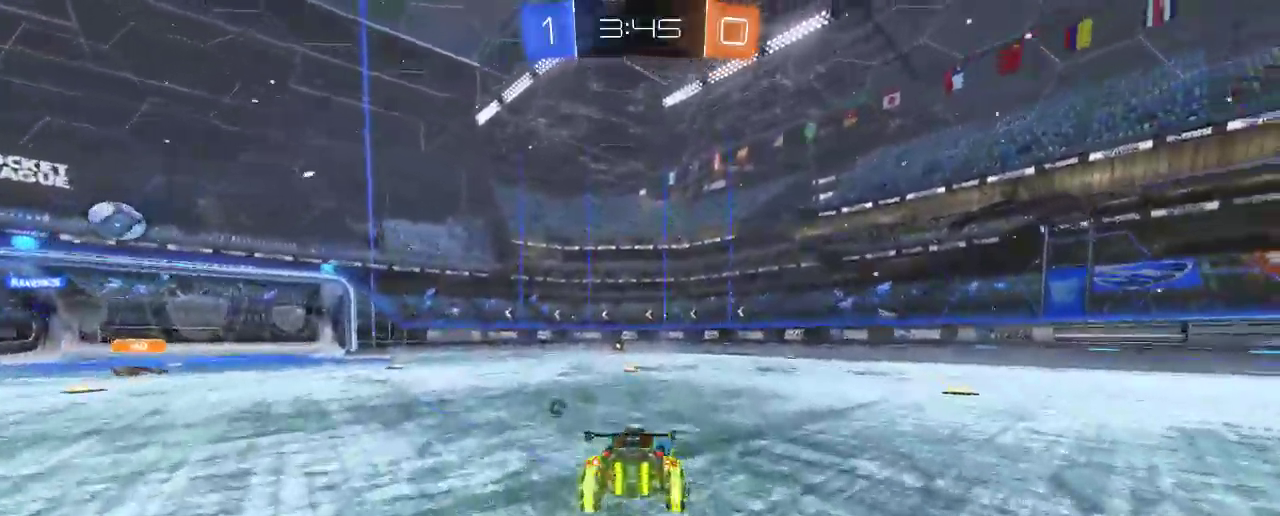
{"dt_ms": 500, "buttons": ["R2"], "left_stick": "center", "right_stick": "center", "events": [[33, "A", "down"], [133, "A", "up"], [300, "Y", "down"], [367, "Y", "up"], [433, "left_stick", "center"]]}
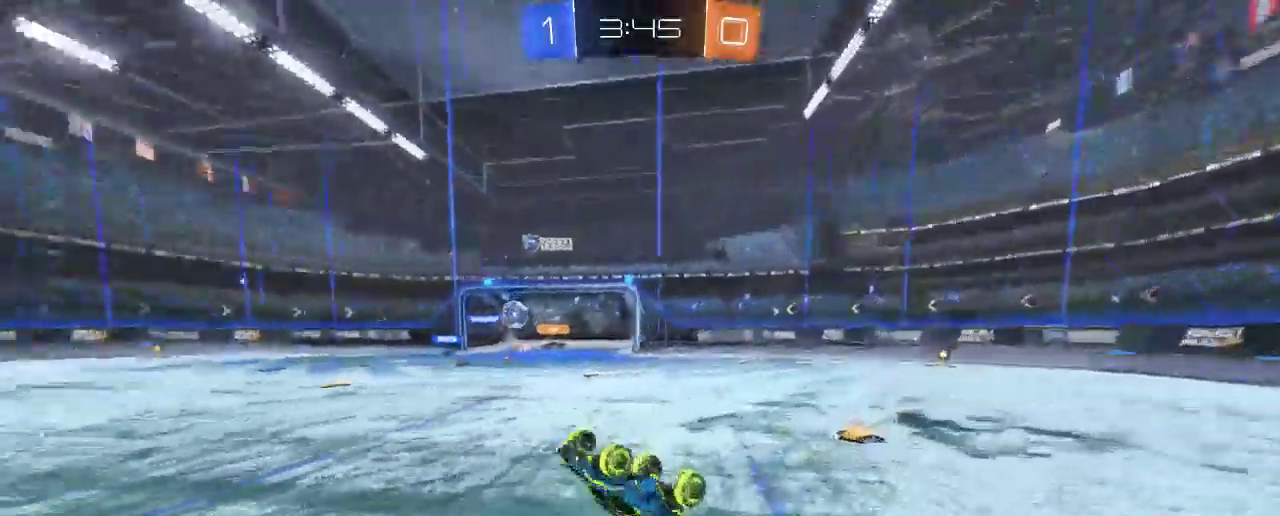
{"dt_ms": 500, "buttons": ["R2"], "left_stick": "center", "right_stick": "center", "events": [[317, "B", "down"], [367, "B", "up"]]}
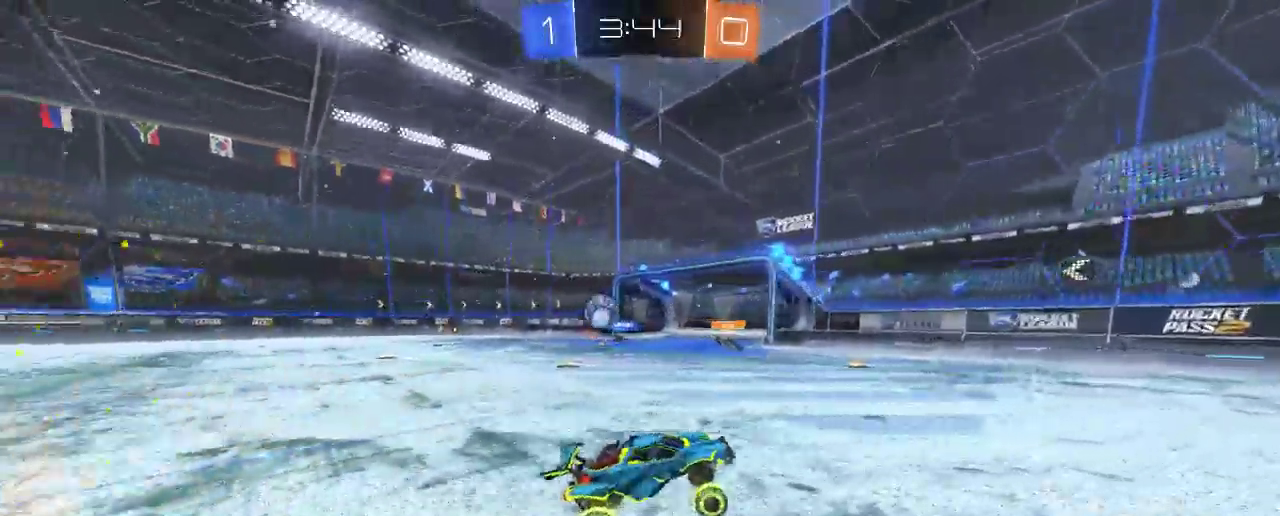
{"dt_ms": 500, "buttons": ["B", "R2"], "left_stick": "center", "right_stick": "center", "events": [[200, "A", "down"], [200, "B", "down"], [317, "R1", "down"], [333, "A", "up"], [467, "R1", "up"]]}
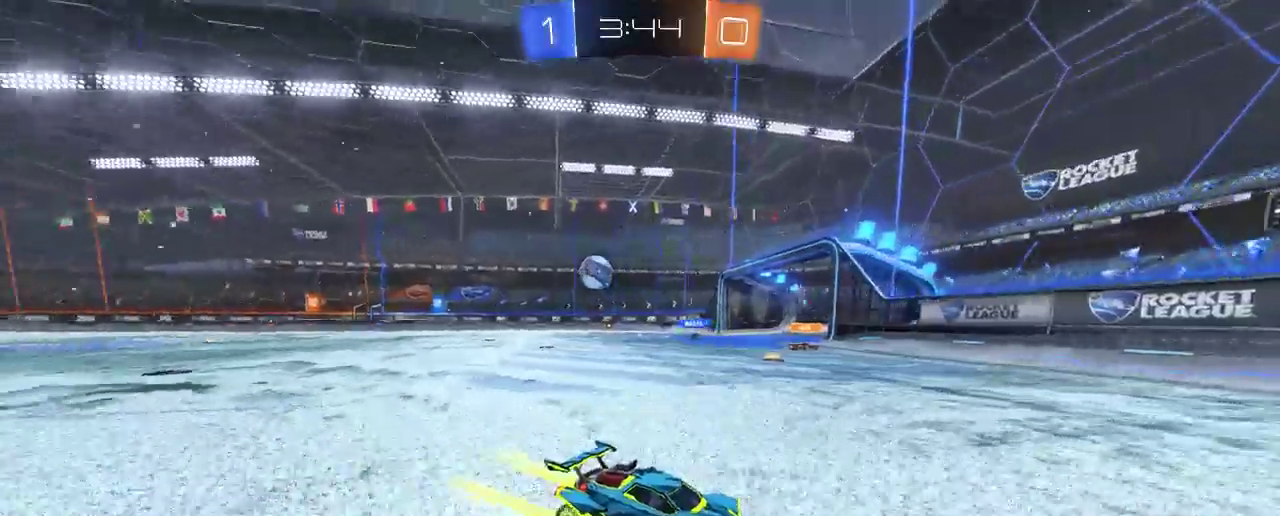
{"dt_ms": 500, "buttons": ["R2"], "left_stick": "left", "right_stick": "center", "events": [[17, "B", "up"], [67, "B", "down"], [150, "B", "up"], [167, "X", "down"], [200, "left_stick", "left"], [233, "R2", "up"], [333, "X", "up"], [367, "R2", "down"]]}
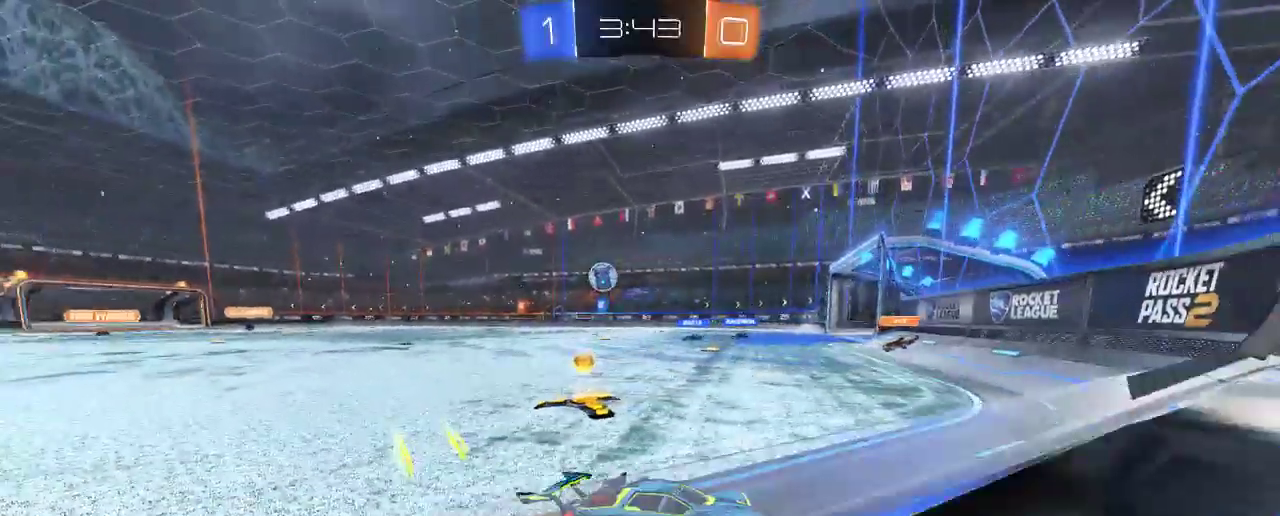
{"dt_ms": 500, "buttons": ["X"], "left_stick": "left", "right_stick": "center", "events": [[267, "R2", "up"], [267, "X", "down"]]}
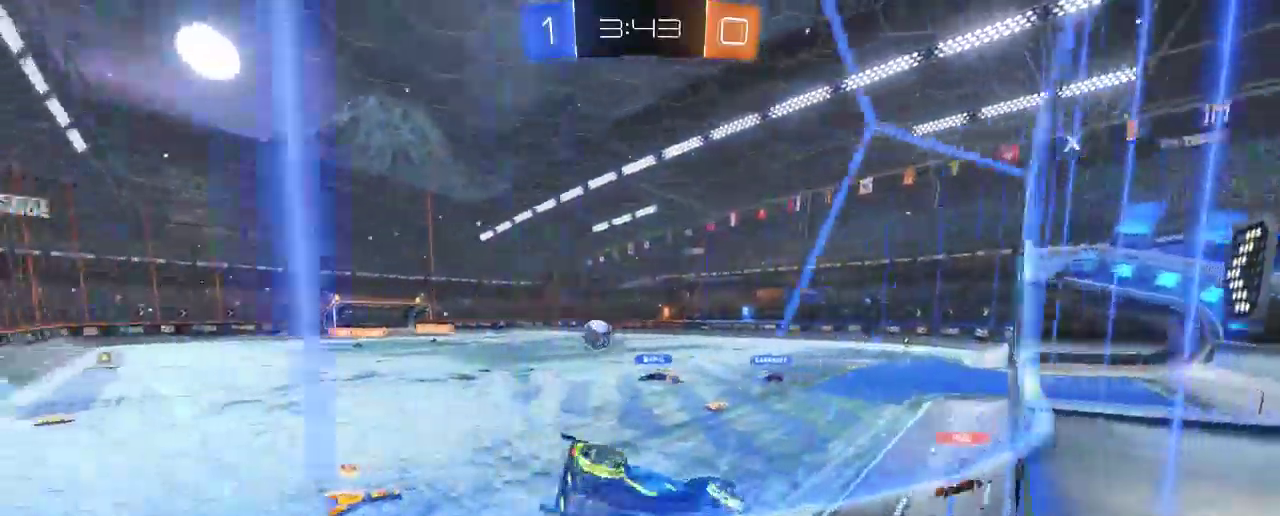
{"dt_ms": 500, "buttons": ["R2"], "left_stick": "left", "right_stick": "center", "events": [[167, "R2", "down"], [167, "X", "up"]]}
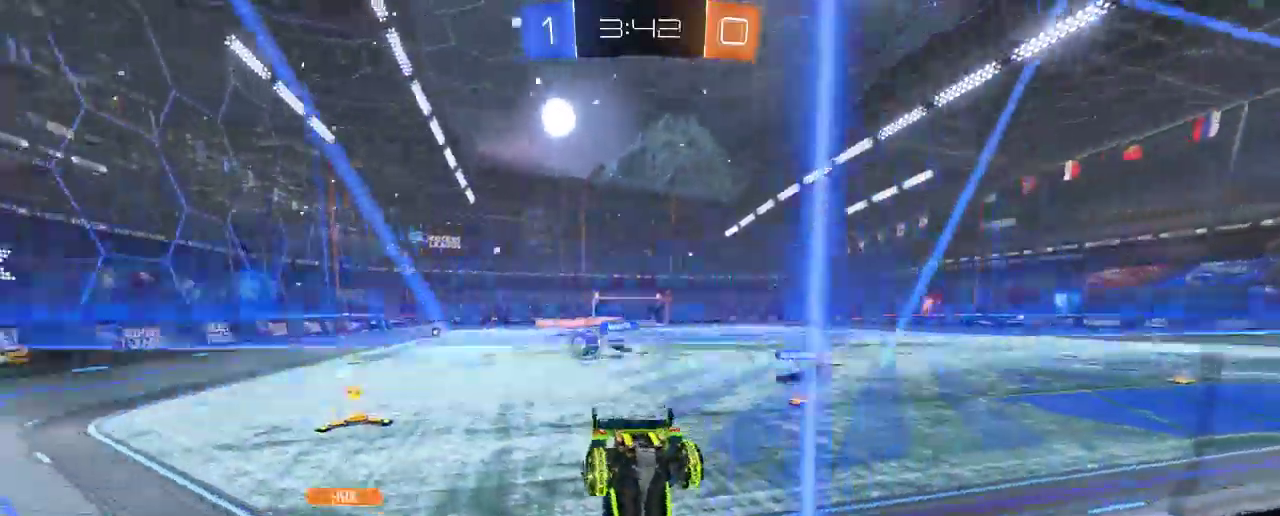
{"dt_ms": 500, "buttons": ["R2"], "left_stick": "left", "right_stick": "center", "events": [[217, "left_stick", "center"], [350, "left_stick", "left"]]}
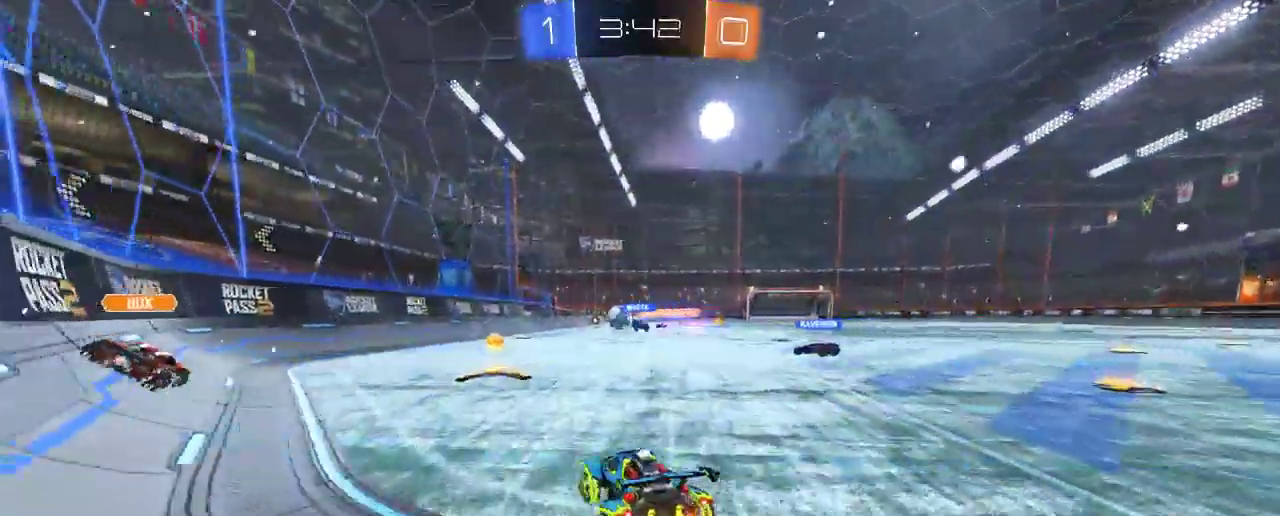
{"dt_ms": 500, "buttons": ["B", "R2"], "left_stick": "right", "right_stick": "center", "events": [[317, "left_stick", "center"], [367, "left_stick", "right"], [400, "B", "down"]]}
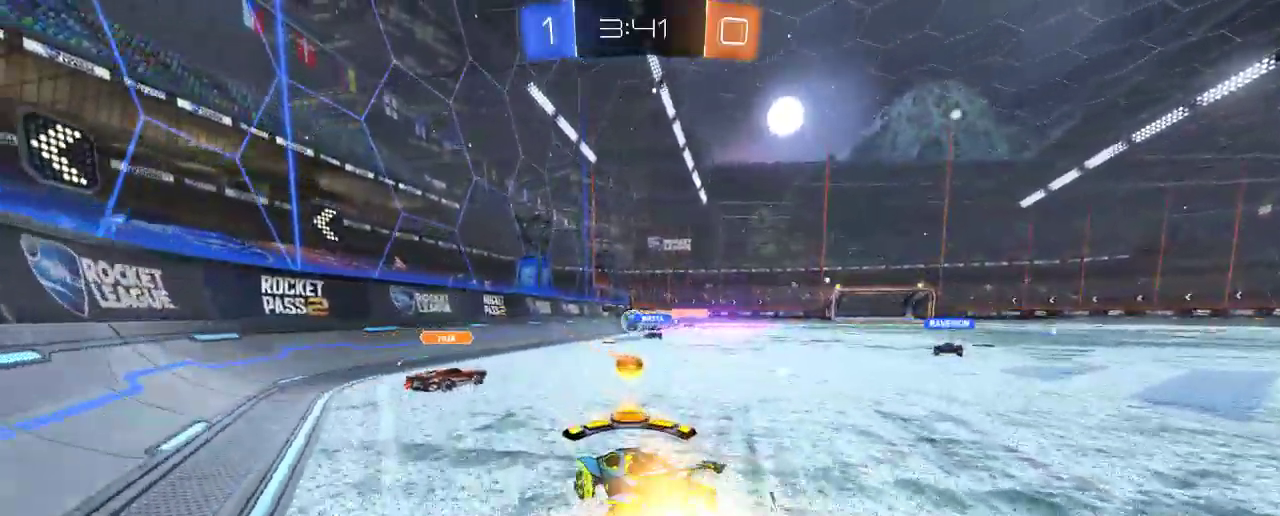
{"dt_ms": 500, "buttons": ["L2"], "left_stick": "center", "right_stick": "center"}
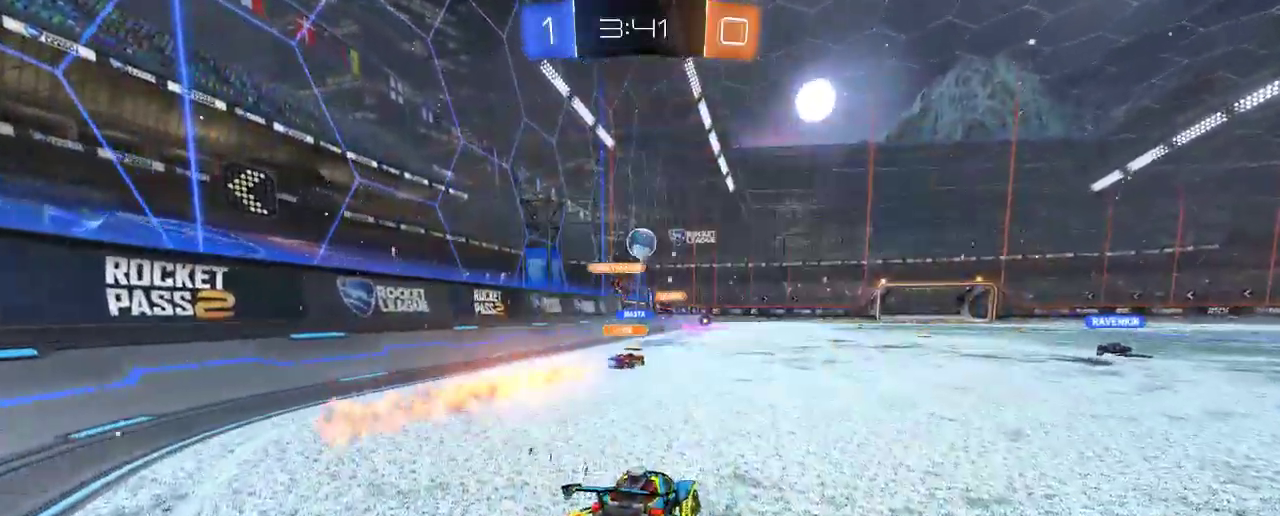
{"dt_ms": 500, "buttons": ["L2"], "left_stick": "down-left", "right_stick": "center", "events": [[67, "L2", "up"], [67, "R2", "down"], [150, "left_stick", "right"], [250, "left_stick", "down-right"], [267, "L2", "down"], [300, "R2", "up"], [383, "left_stick", "center"], [500, "left_stick", "down-left"]]}
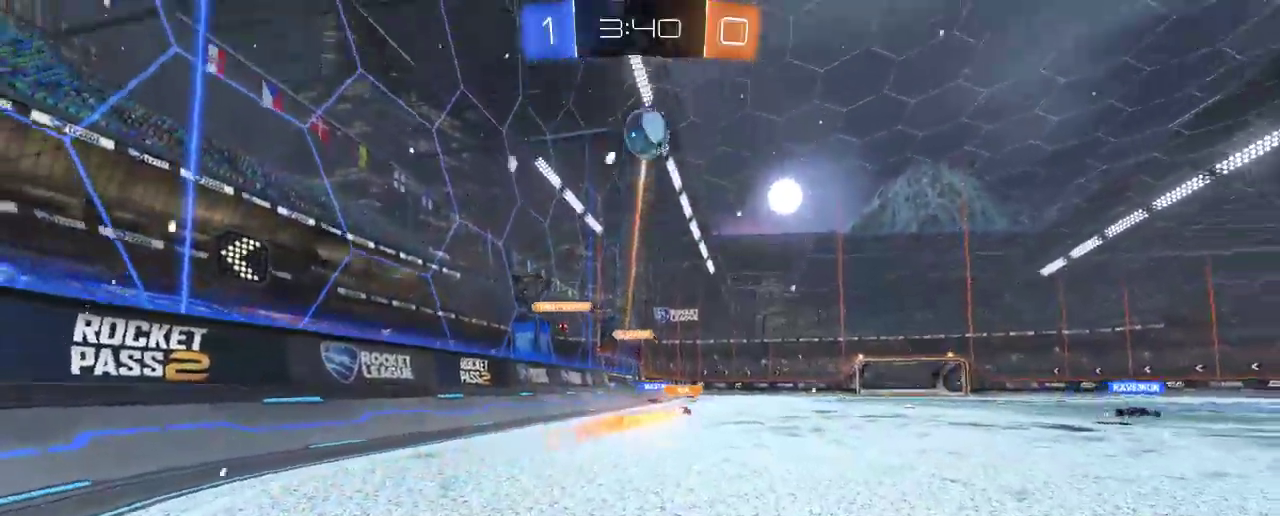
{"dt_ms": 500, "buttons": ["L2"], "left_stick": "down-left", "right_stick": "center", "events": []}
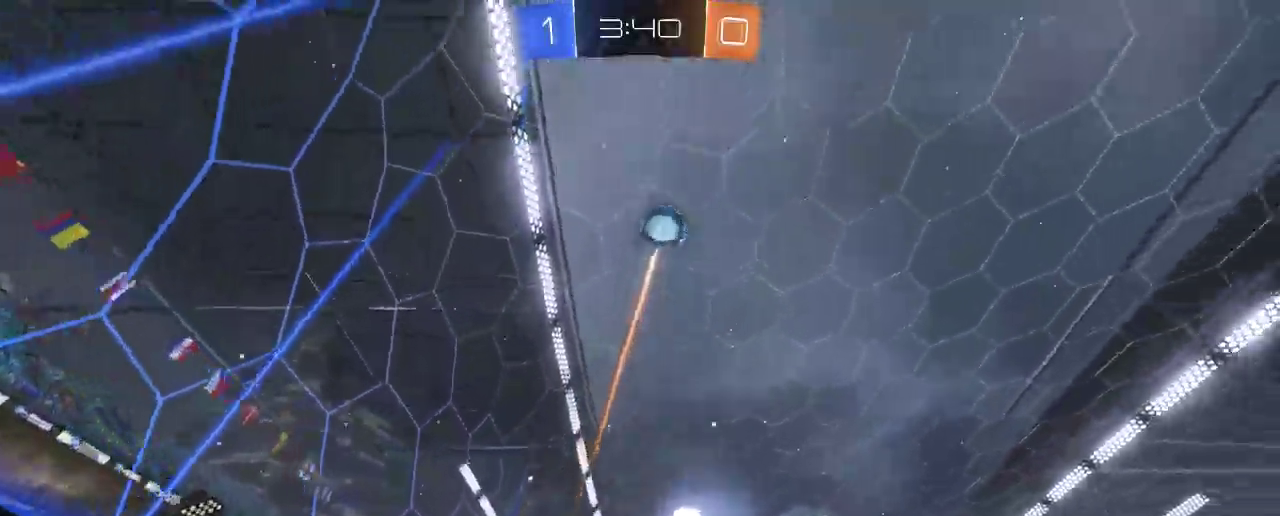
{"dt_ms": 500, "buttons": ["R2"], "left_stick": "right", "right_stick": "center", "events": [[233, "R2", "down"], [233, "left_stick", "center"], [300, "L2", "up"], [300, "left_stick", "right"]]}
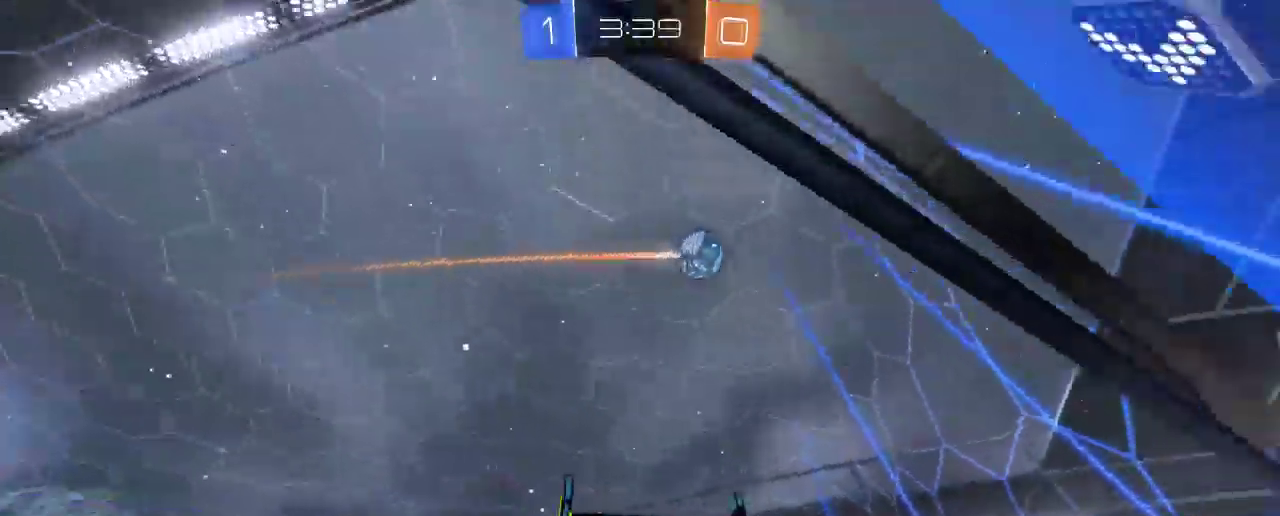
{"dt_ms": 500, "buttons": ["R2"], "left_stick": "center", "right_stick": "center", "events": [[200, "left_stick", "center"]]}
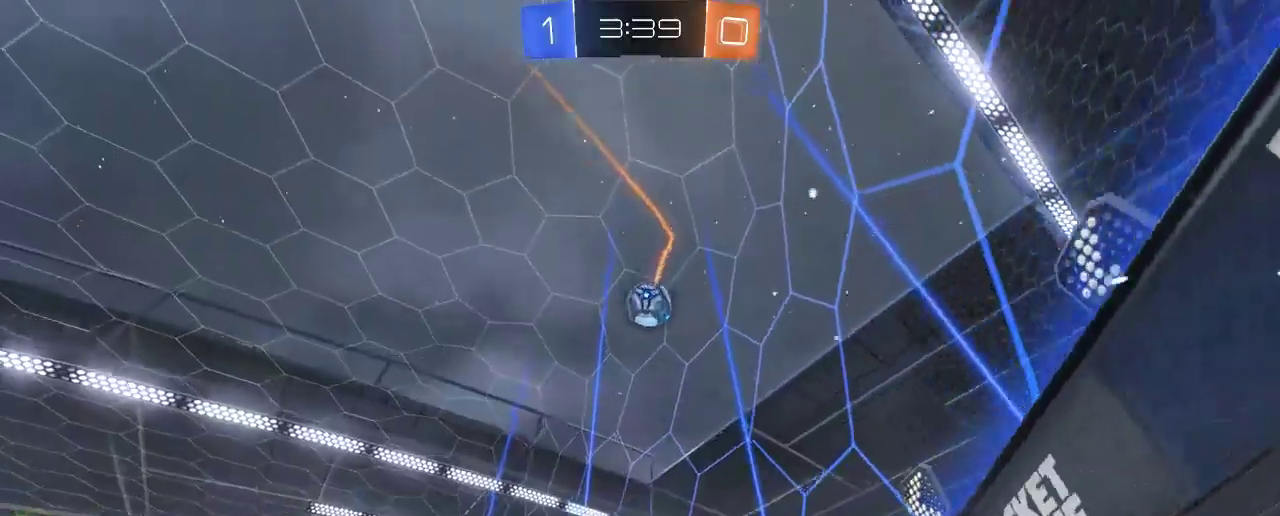
{"dt_ms": 500, "buttons": ["B", "R2"], "left_stick": "center", "right_stick": "center", "events": [[33, "B", "down"], [133, "left_stick", "right"], [400, "left_stick", "center"]]}
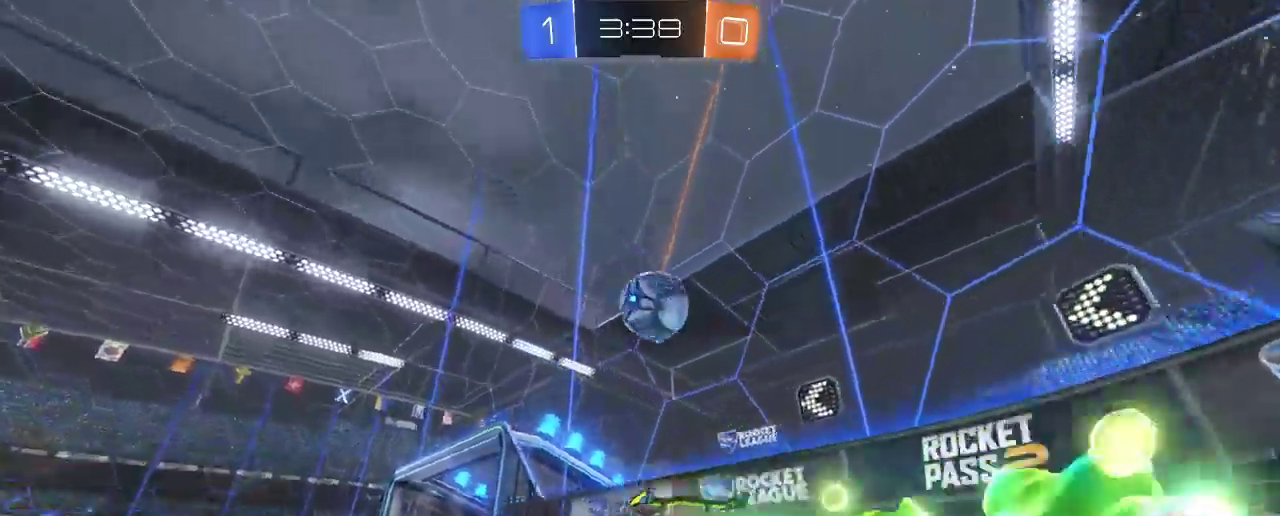
{"dt_ms": 500, "buttons": ["A", "B", "R2"], "left_stick": "up-right", "right_stick": "center", "events": [[33, "left_stick", "right"], [233, "B", "up"], [300, "A", "down"], [350, "left_stick", "up-right"], [367, "B", "down"], [383, "DPAD_LEFT", "down"], [433, "DPAD_LEFT", "up"]]}
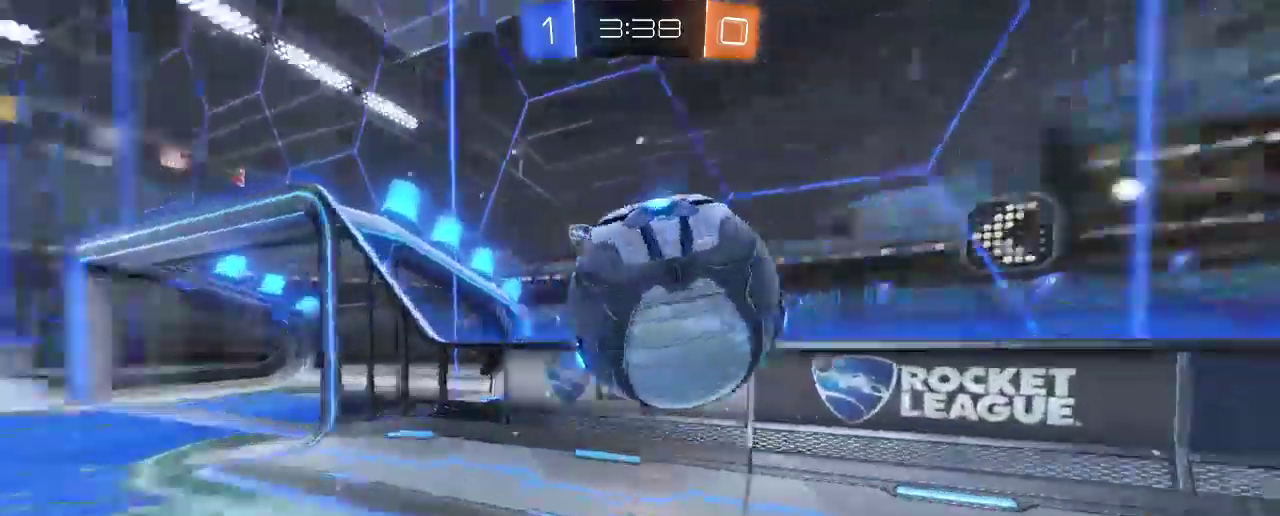
{"dt_ms": 500, "buttons": ["R2"], "left_stick": "left", "right_stick": "center", "events": [[33, "A", "up"], [33, "B", "up"], [217, "B", "down"], [233, "left_stick", "center"], [333, "left_stick", "left"], [467, "B", "up"]]}
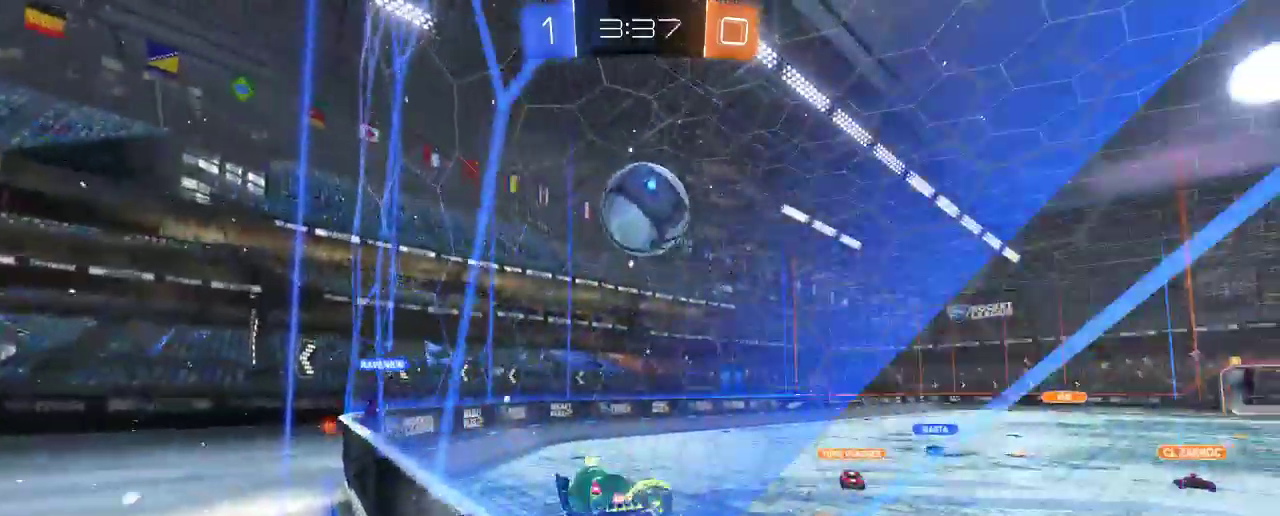
{"dt_ms": 500, "buttons": [], "left_stick": "down-left", "right_stick": "center"}
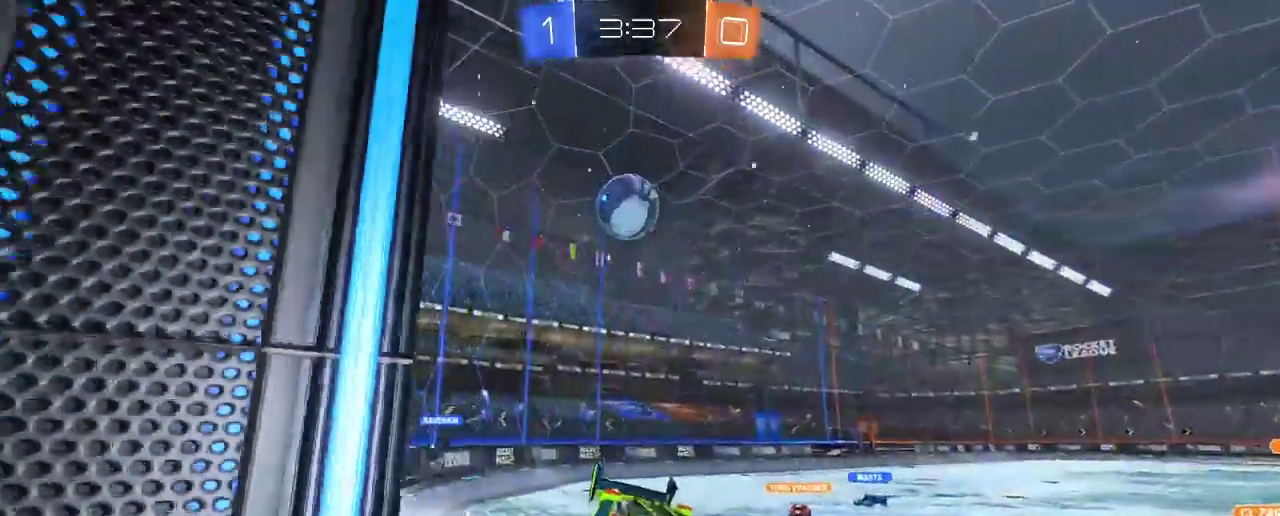
{"dt_ms": 500, "buttons": [], "left_stick": "down-left", "right_stick": "center", "events": []}
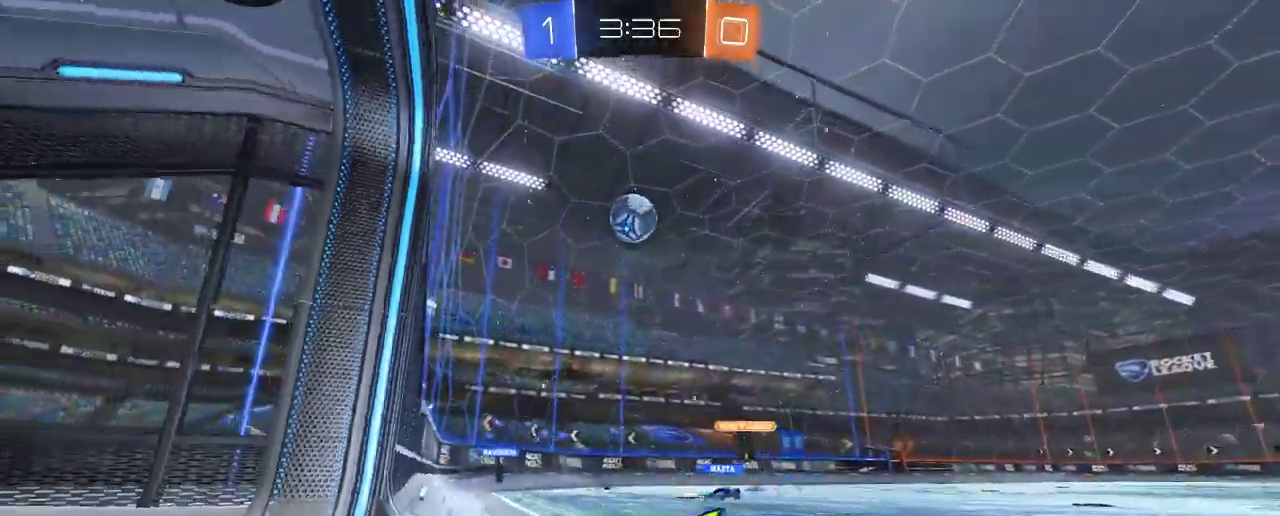
{"dt_ms": 500, "buttons": ["R2"], "left_stick": "center", "right_stick": "center", "events": [[167, "left_stick", "center"], [300, "R2", "down"]]}
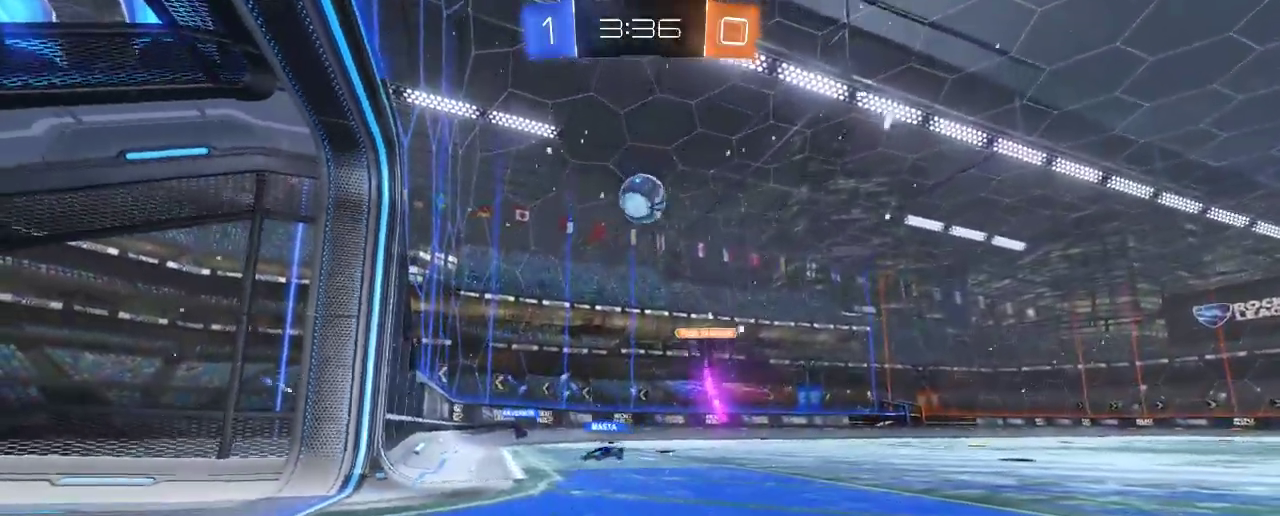
{"dt_ms": 500, "buttons": ["R2"], "left_stick": "center", "right_stick": "center", "events": [[33, "left_stick", "right"], [133, "R2", "up"], [300, "L2", "down"], [300, "left_stick", "center"], [333, "R2", "down"], [433, "L2", "up"]]}
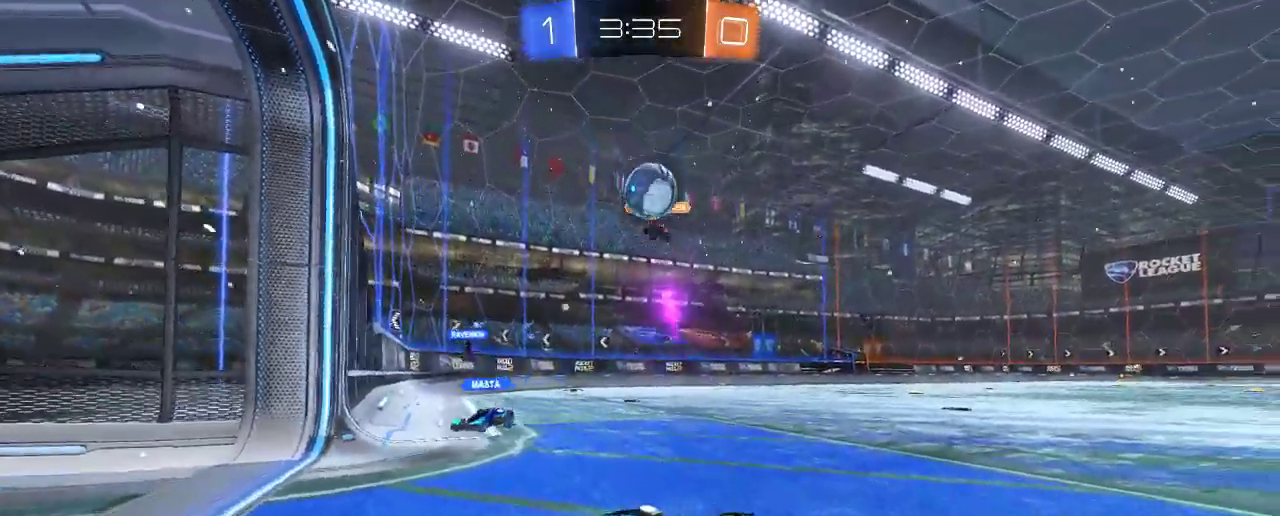
{"dt_ms": 500, "buttons": [], "left_stick": "down-right", "right_stick": "center", "events": [[233, "R2", "up"], [333, "left_stick", "down-right"]]}
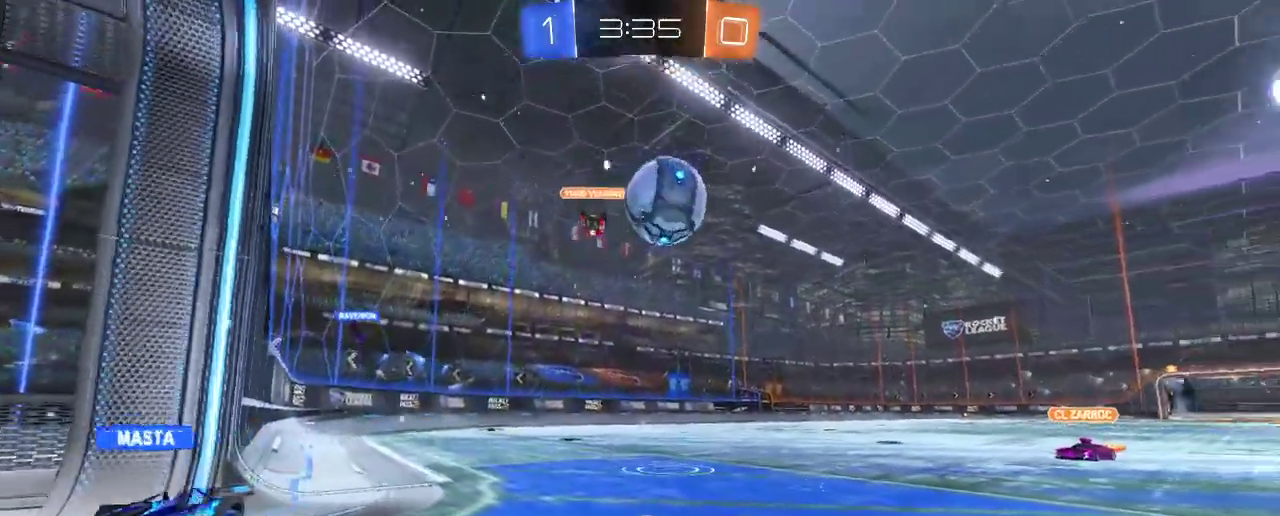
{"dt_ms": 500, "buttons": ["L2"], "left_stick": "down-right", "right_stick": "center", "events": [[33, "L2", "down"]]}
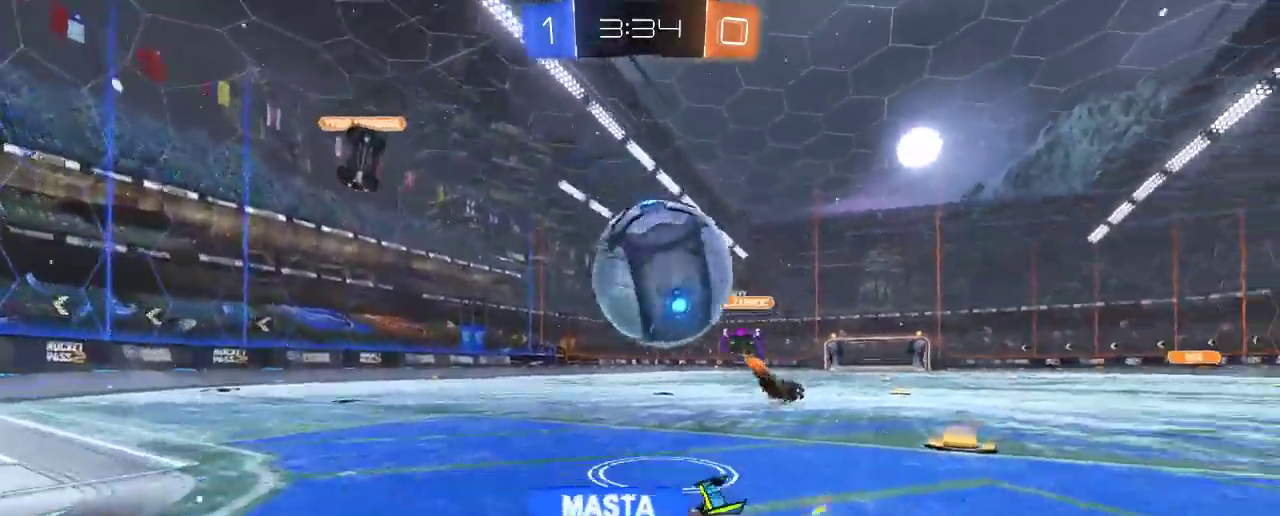
{"dt_ms": 500, "buttons": ["R2"], "left_stick": "up", "right_stick": "center", "events": [[33, "A", "down"], [67, "left_stick", "up"], [167, "A", "up"], [200, "A", "down"], [233, "R2", "down"], [400, "L2", "up"], [467, "A", "up"]]}
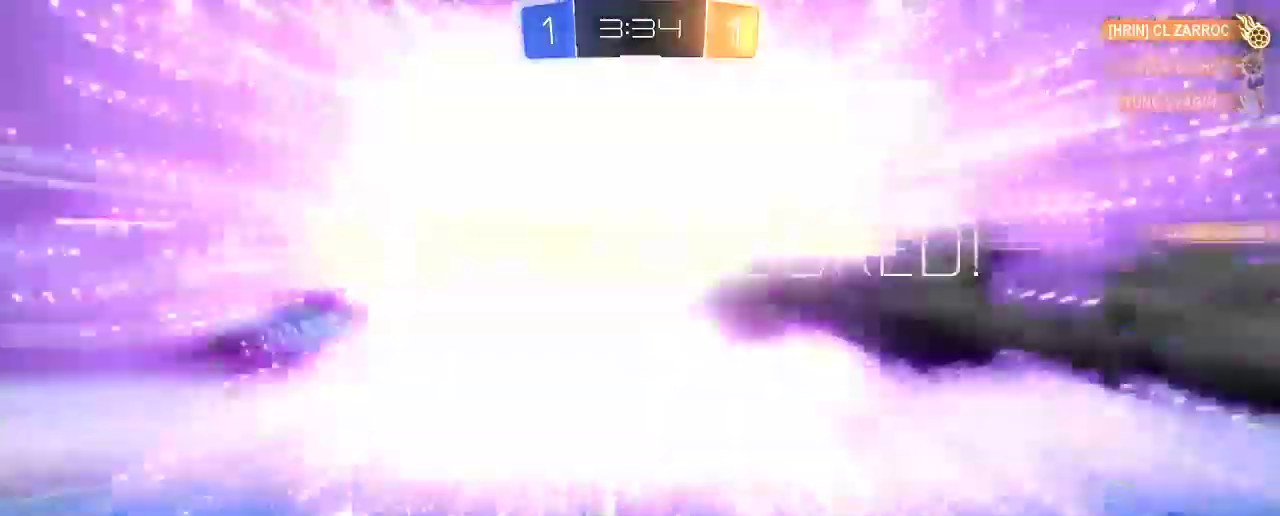
{"dt_ms": 500, "buttons": [], "left_stick": "center", "right_stick": "center", "events": [[50, "left_stick", "right"], [167, "left_stick", "center"], [233, "R2", "up"]]}